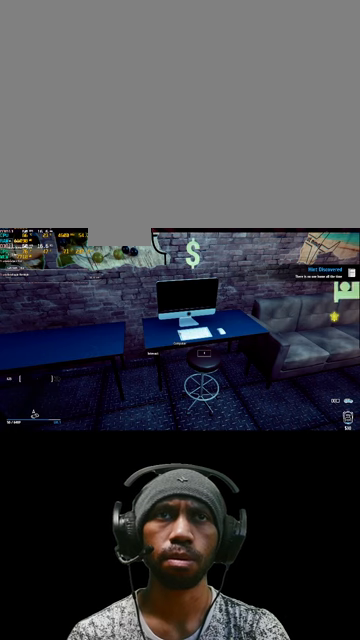
Gameplay with keyboard and mouse; each line is a JSON object with the keys and mouse buttons held at the frame after it. "events" lists presses ("down") and releases ("up") of "1", "2", "3", "4", "5", "a", "alt", "b", "c", "ctrl", "d", "e", "f", "g", "q", "r", "s", "shift", "space", "t", "tab", "v", "w", "x", "z", "mouse_left", "mouse_wheel", "mouse_right", "mouse_mb4" and "mouse_mb5" between this image and that frame as [ms after this image, input, new state], when the widget could be followed in between. "mouse_left", "mouse_wheel", "mouse_right", "mouse_mb4", "mouse_mb5" = the "left", "wheel", "right", "mb4", "mb5" buttons of the "mouse" list. No other keys are recorded. "wheel" means that the mouse wheel is clicked or scrolled. Mouse movement is not recorded.
{"keys": [], "mouse": [], "events": []}
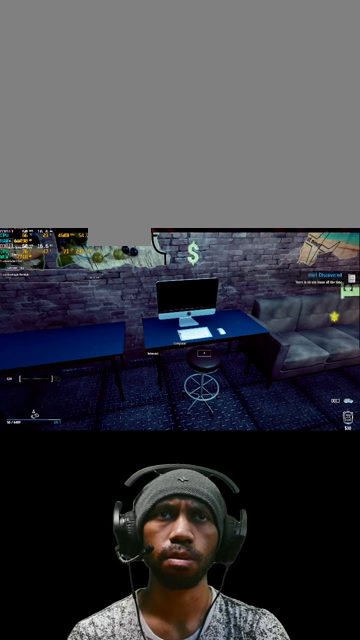
{"keys": [], "mouse": [], "events": []}
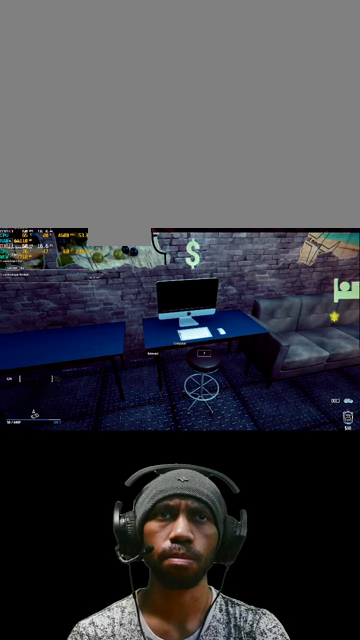
{"keys": [], "mouse": [], "events": [[234, "w", "down"], [500, "w", "up"]]}
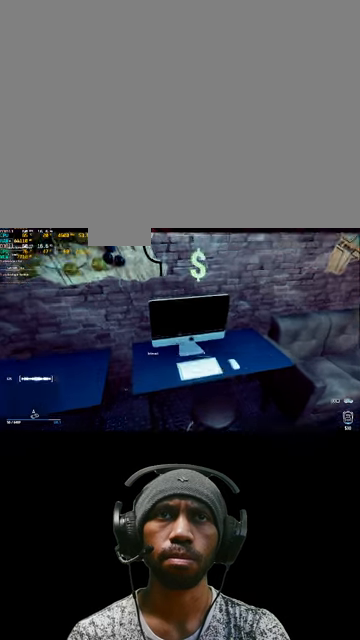
{"keys": ["e"], "mouse": [], "events": [[500, "e", "down"]]}
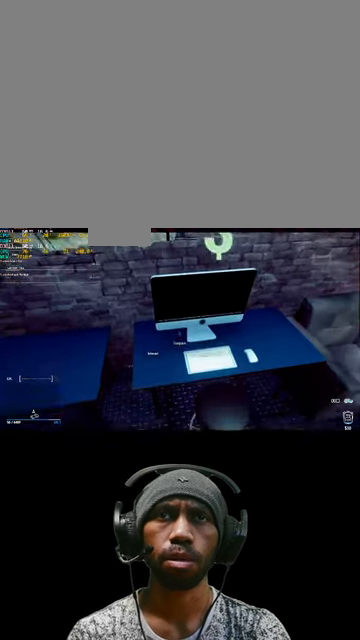
{"keys": [], "mouse": [], "events": [[167, "e", "up"]]}
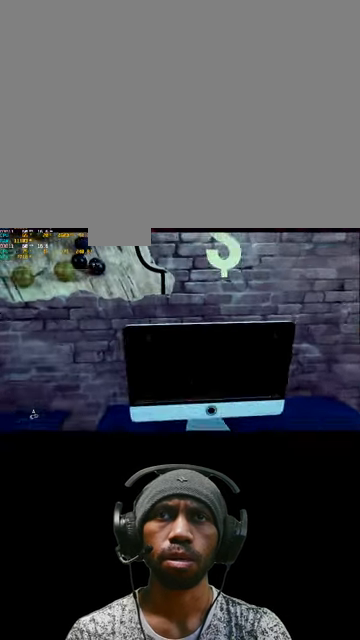
{"keys": [], "mouse": [], "events": []}
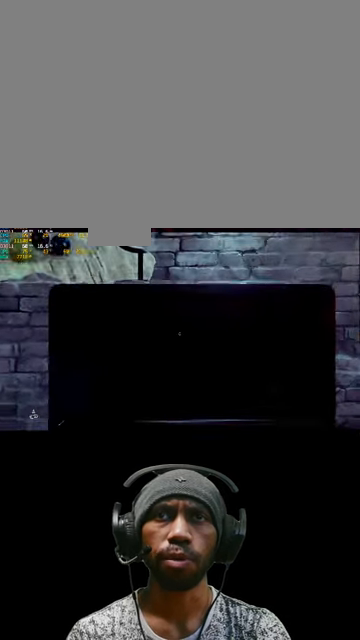
{"keys": [], "mouse": [], "events": []}
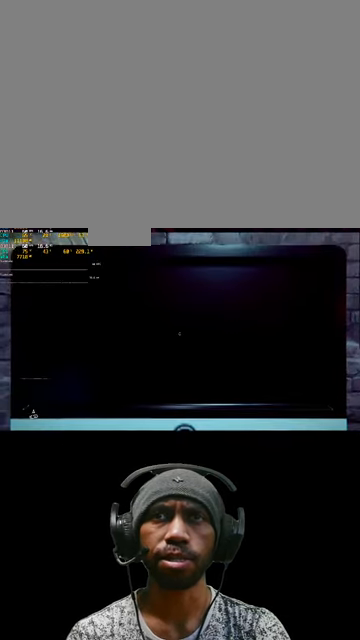
{"keys": [], "mouse": [], "events": []}
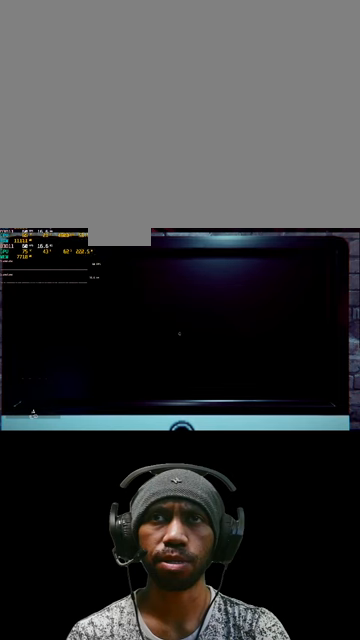
{"keys": [], "mouse": [], "events": []}
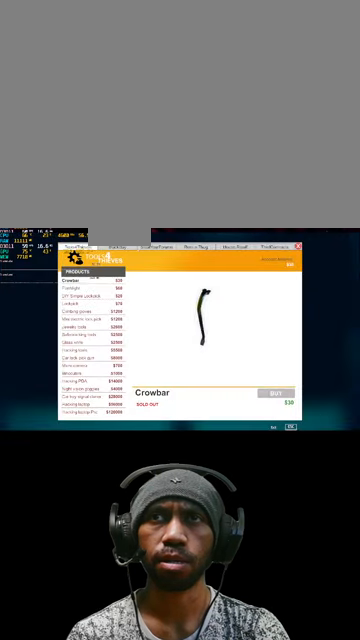
{"keys": [], "mouse": [], "events": []}
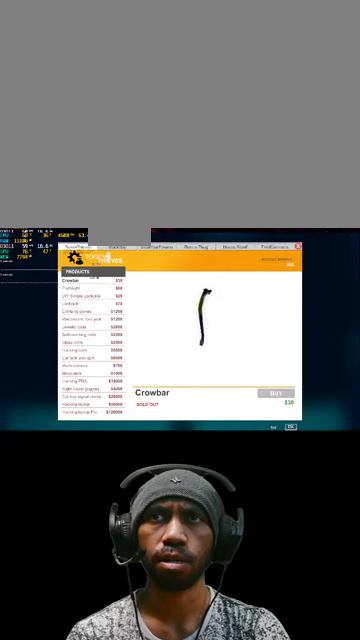
{"keys": [], "mouse": [], "events": []}
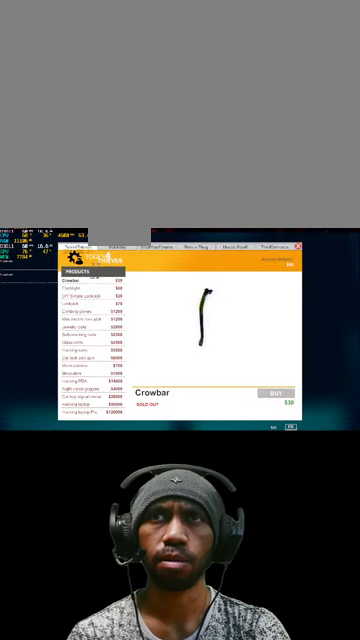
{"keys": [], "mouse": [], "events": [[200, "mouse_left", "down"], [366, "mouse_left", "up"]]}
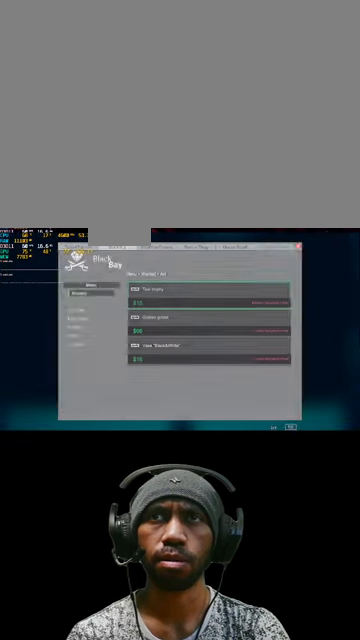
{"keys": [], "mouse": [], "events": []}
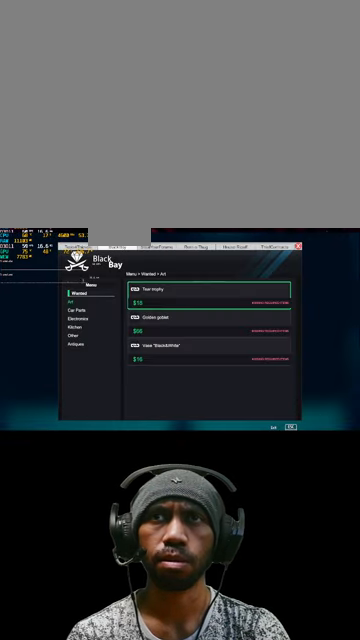
{"keys": [], "mouse": [], "events": []}
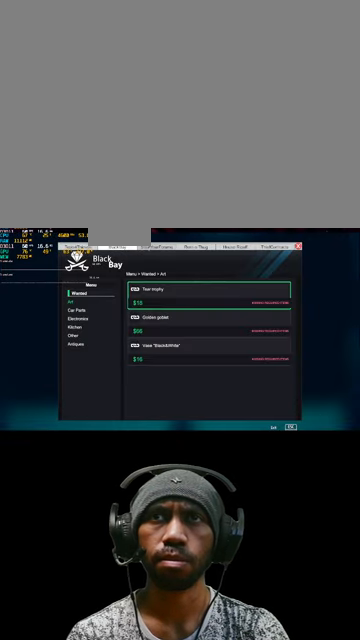
{"keys": [], "mouse": [], "events": [[100, "mouse_left", "down"], [266, "mouse_left", "up"]]}
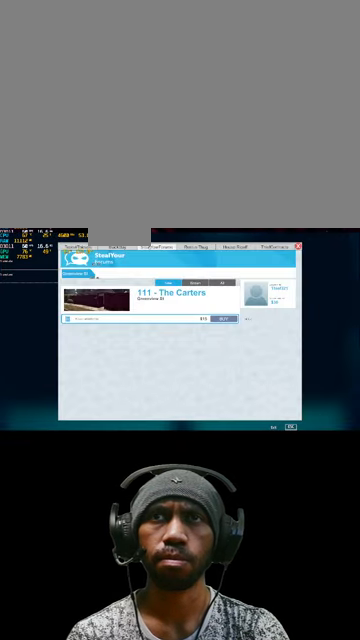
{"keys": [], "mouse": [], "events": []}
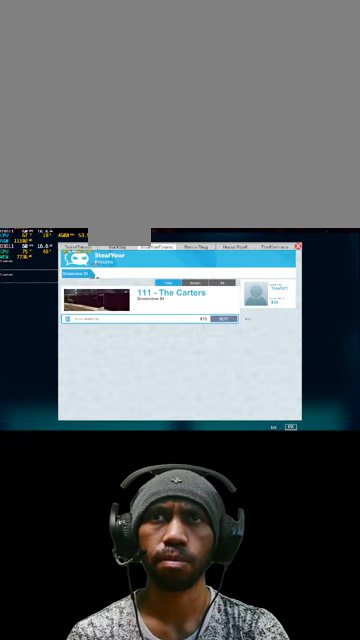
{"keys": [], "mouse": [], "events": []}
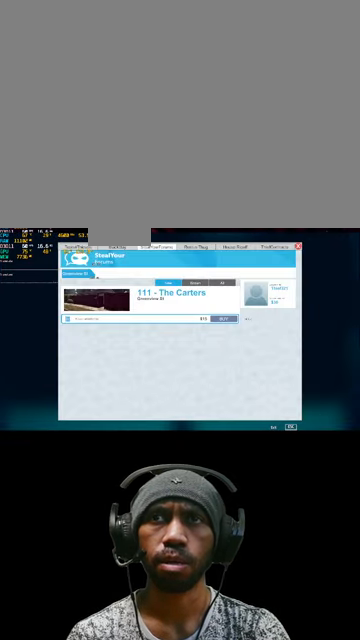
{"keys": [], "mouse": [], "events": []}
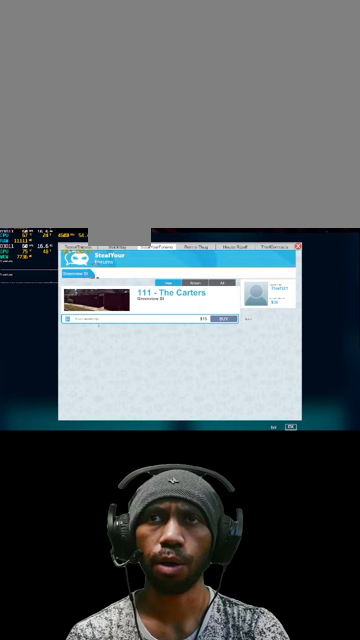
{"keys": [], "mouse": [], "events": []}
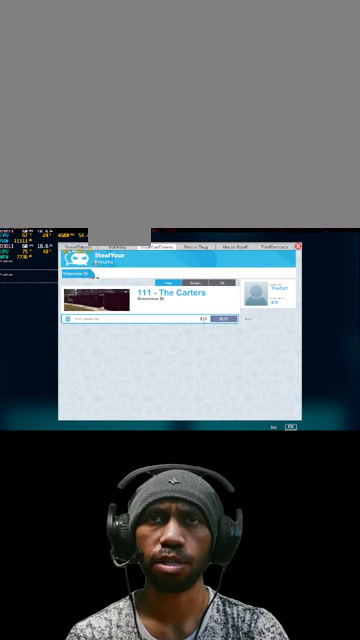
{"keys": [], "mouse": ["left"], "events": [[500, "mouse_left", "down"]]}
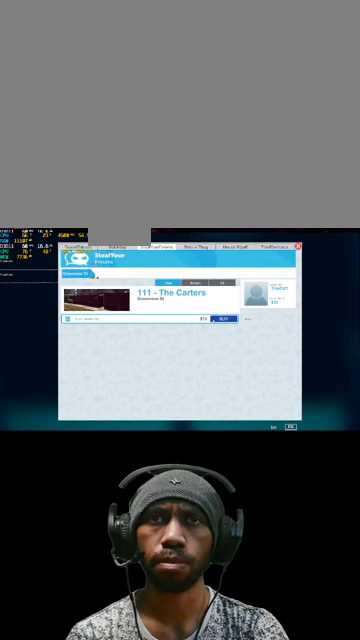
{"keys": [], "mouse": [], "events": [[133, "mouse_left", "up"]]}